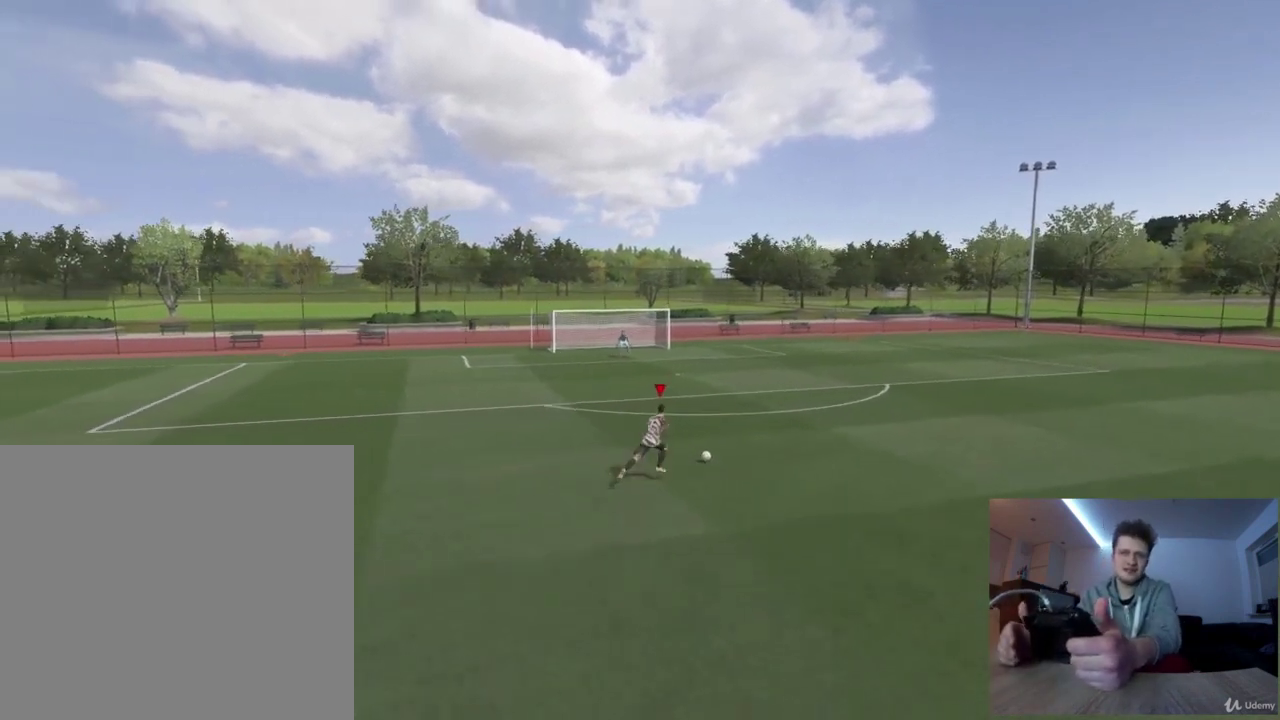
Gameplay with a controller (PlayStation layout); each line is a JSON object with the inputs held at the frame after it (dt_ms = milliseconds from this image to that frame). "events" lists button and stick changes between this image and that frame as [ms after this image, input, new state], when the widget could be followed in between.
{"dt_ms": 292, "buttons": ["R1"], "left_stick": "left", "right_stick": "center", "events": [[250, "left_stick", "left"]]}
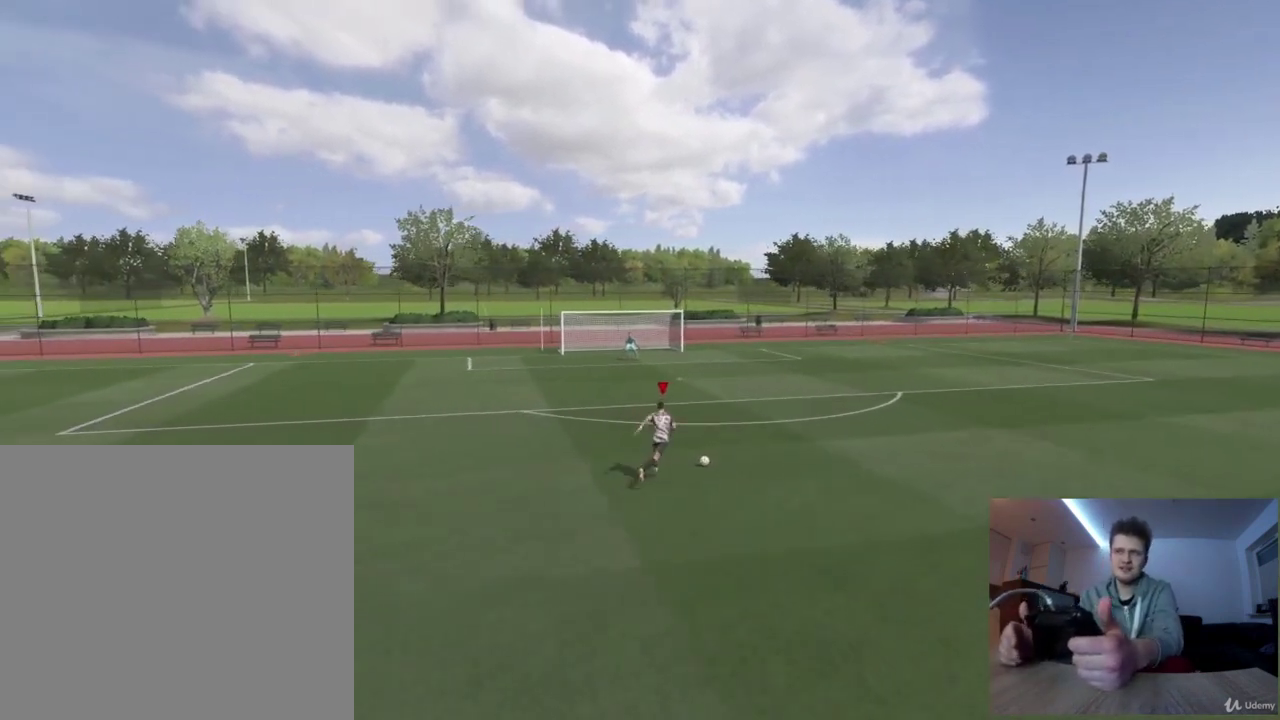
{"dt_ms": 375, "buttons": ["R1"], "left_stick": "down-left", "right_stick": "center", "events": [[334, "left_stick", "down-left"]]}
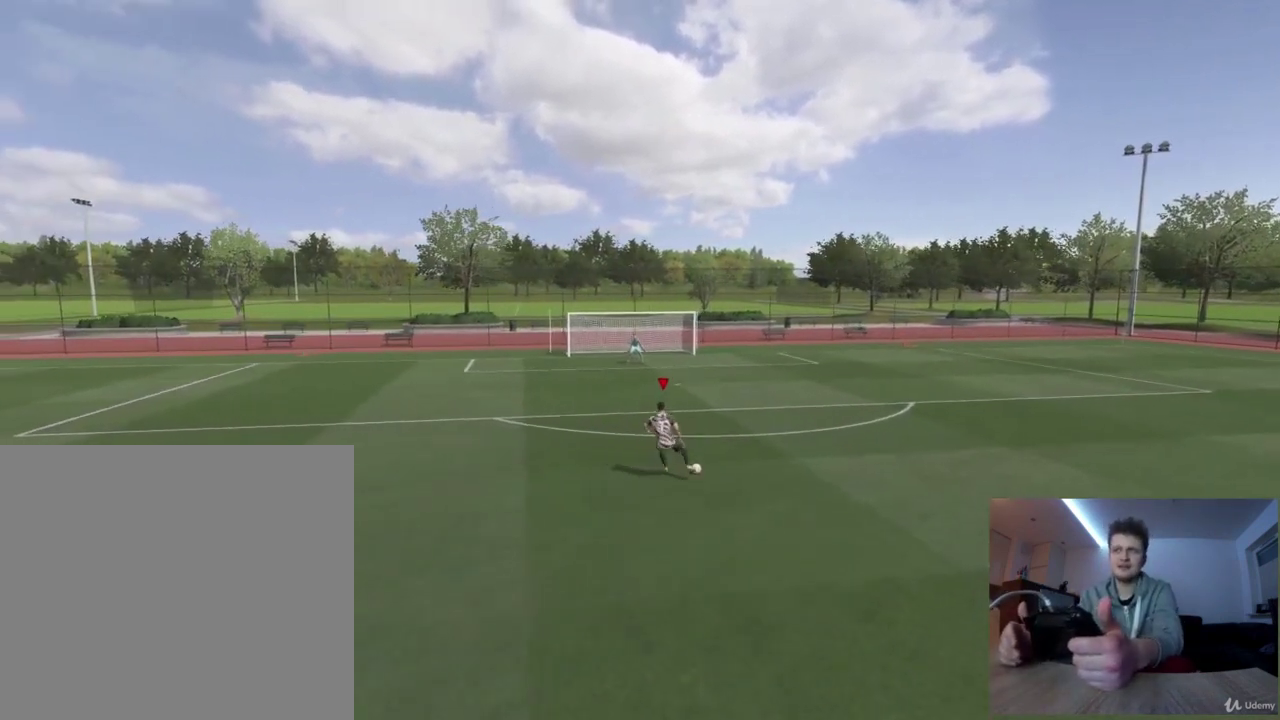
{"dt_ms": 501, "buttons": ["R1"], "left_stick": "right", "right_stick": "center", "events": [[42, "left_stick", "down-right"], [376, "left_stick", "right"]]}
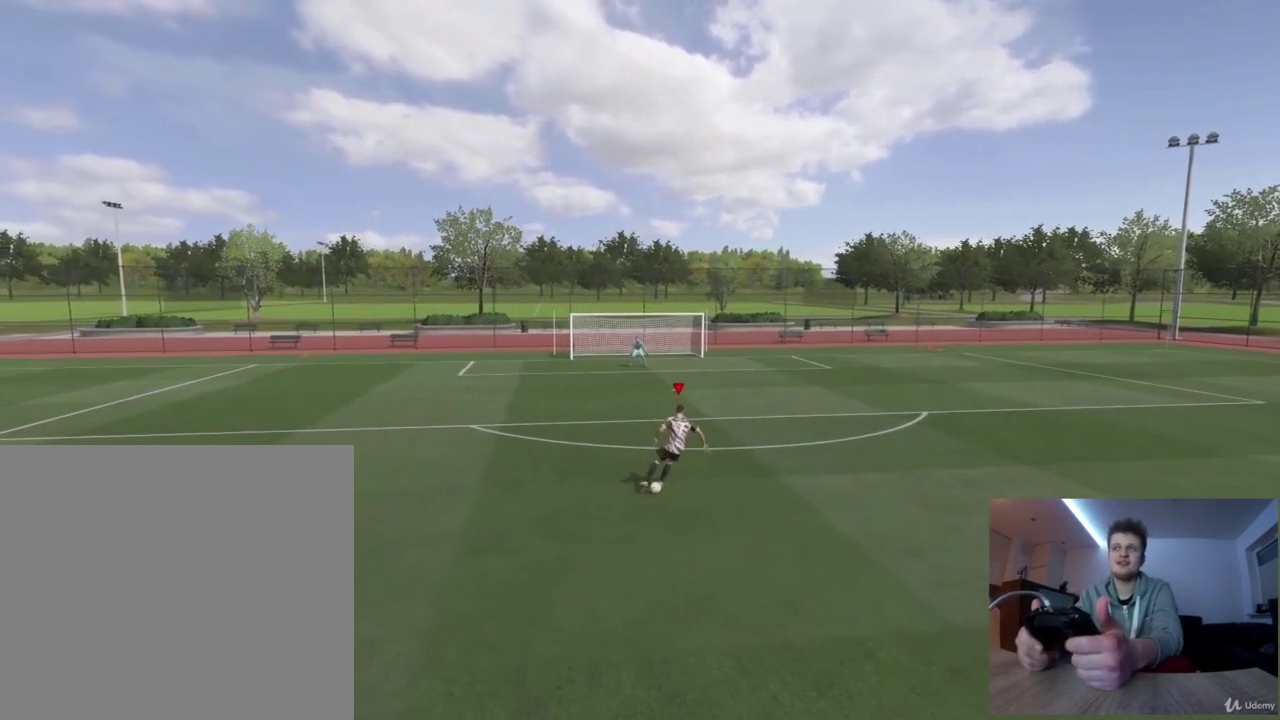
{"dt_ms": 500, "buttons": ["R1"], "left_stick": "down-left", "right_stick": "center", "events": [[125, "left_stick", "down-right"], [334, "left_stick", "down"], [417, "left_stick", "down-left"]]}
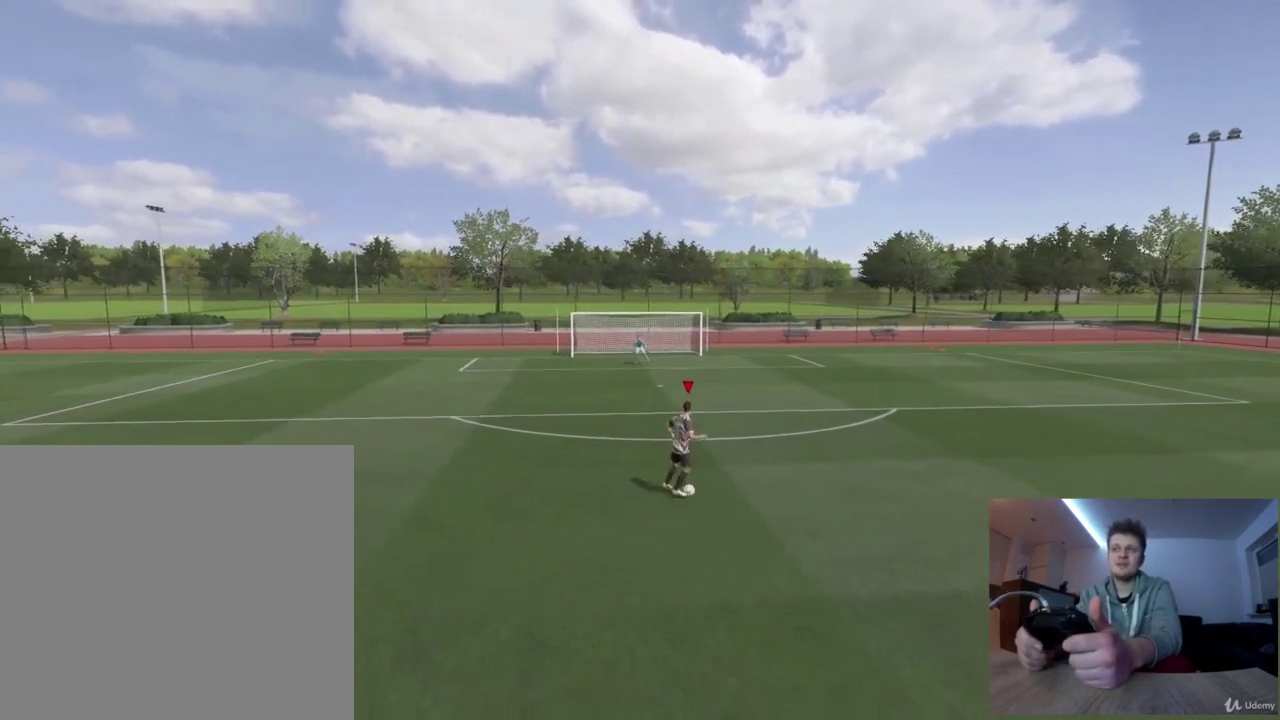
{"dt_ms": 626, "buttons": ["R1"], "left_stick": "down", "right_stick": "center", "events": [[167, "left_stick", "left"], [543, "left_stick", "down"]]}
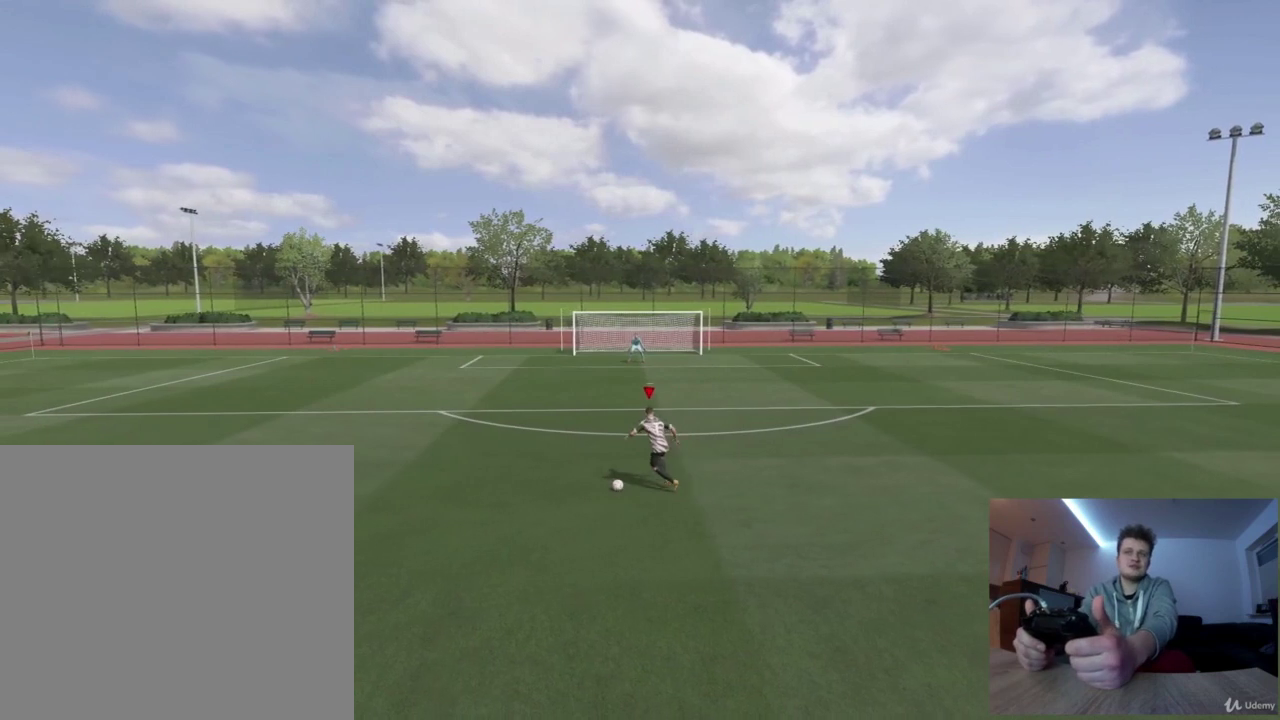
{"dt_ms": 501, "buttons": ["R1"], "left_stick": "down-right", "right_stick": "center", "events": [[334, "left_stick", "down-right"]]}
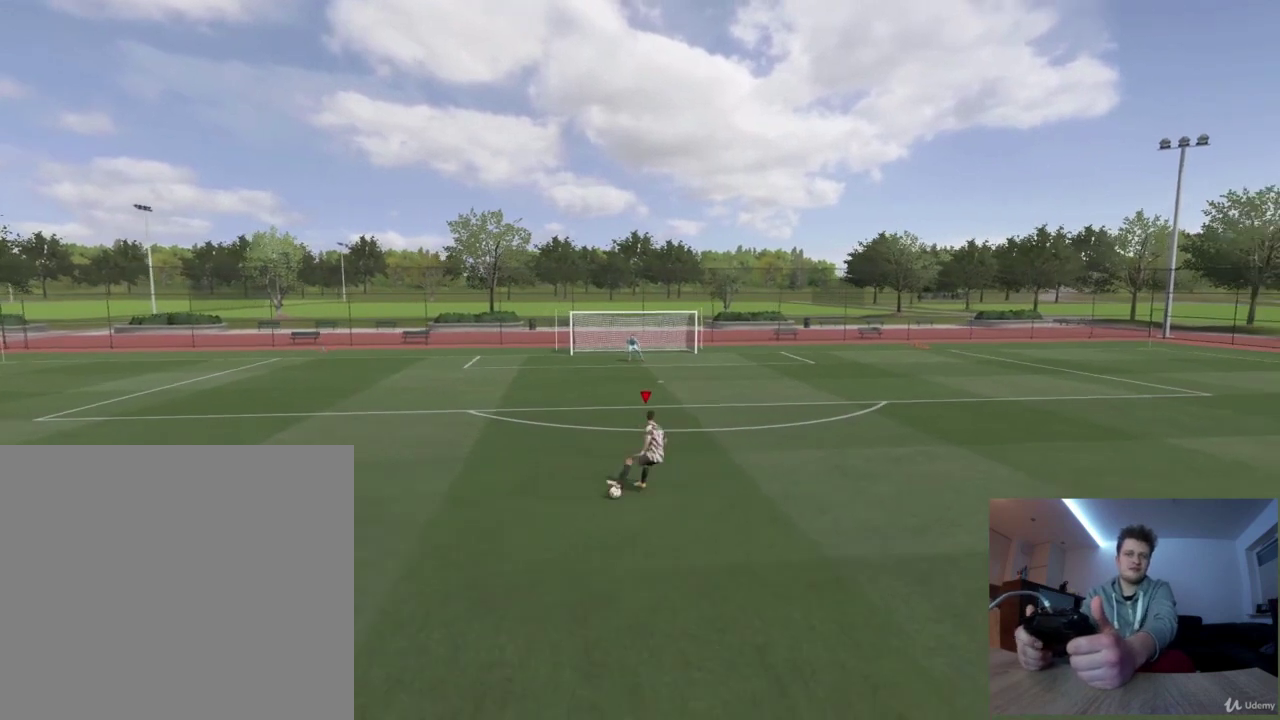
{"dt_ms": 292, "buttons": ["R1"], "left_stick": "right", "right_stick": "center", "events": [[250, "left_stick", "right"]]}
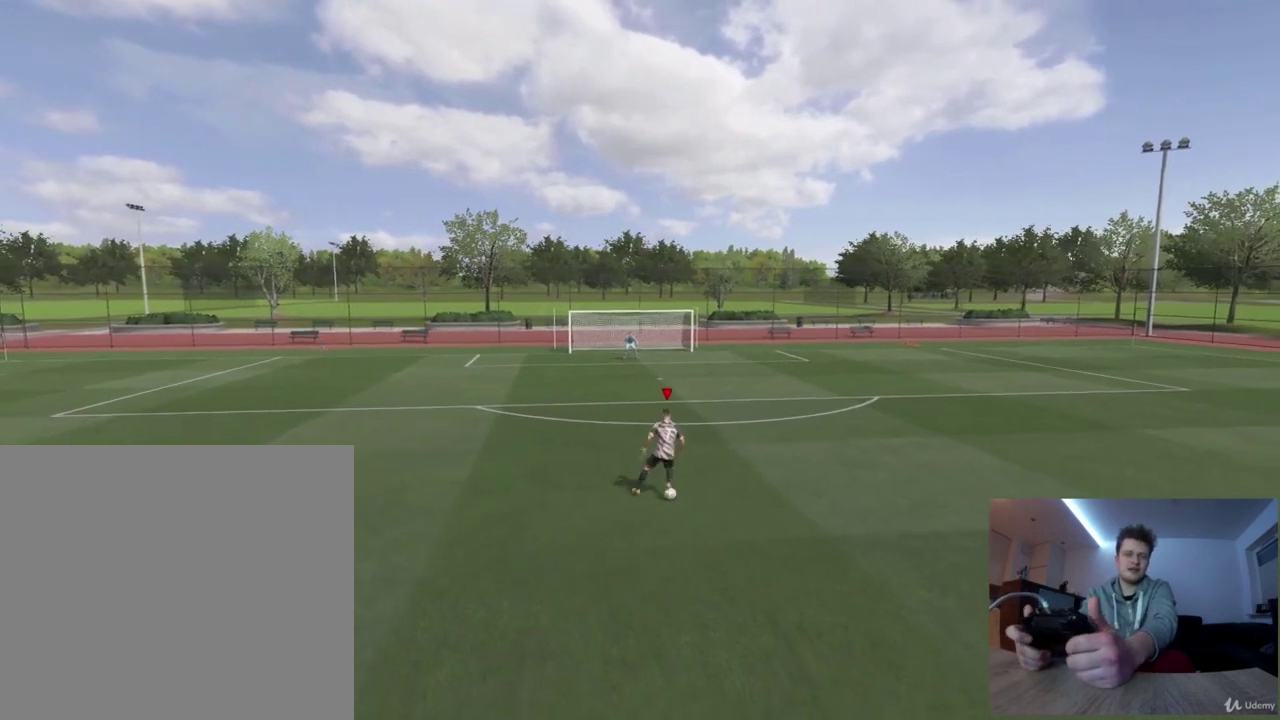
{"dt_ms": 583, "buttons": ["R1"], "left_stick": "up", "right_stick": "center", "events": [[83, "left_stick", "up-right"], [542, "left_stick", "up"]]}
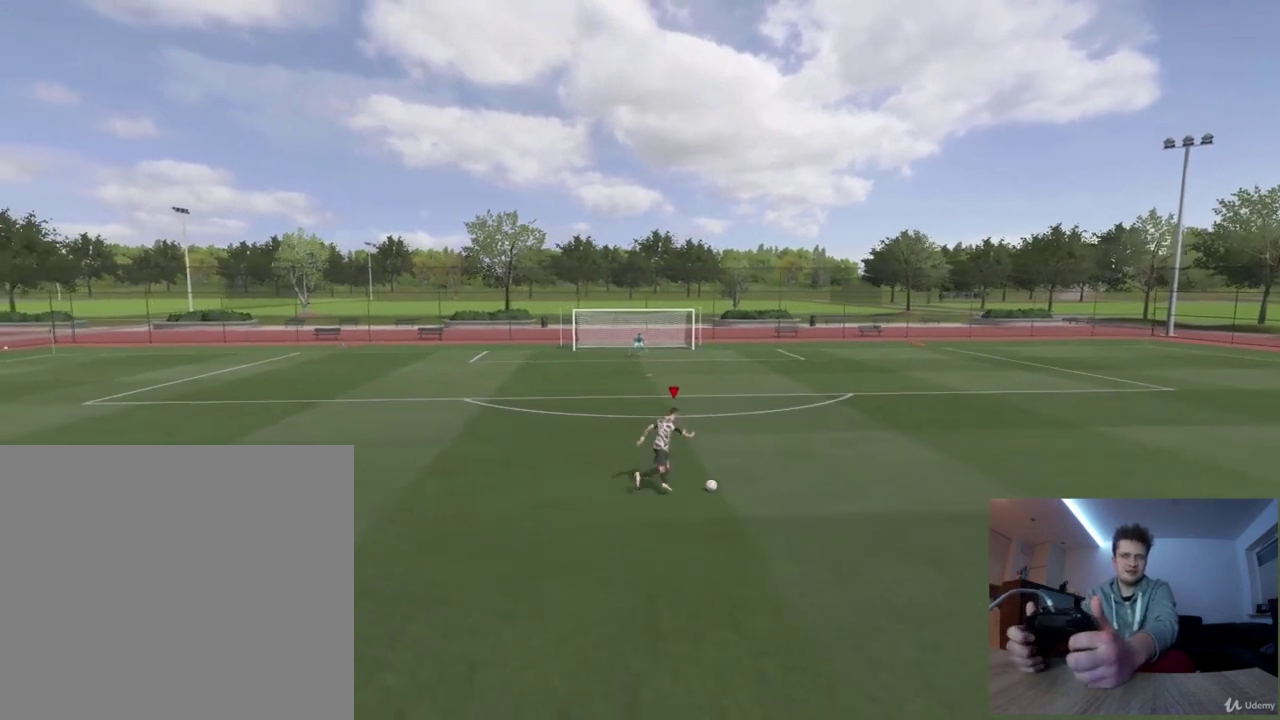
{"dt_ms": 626, "buttons": ["R2"], "left_stick": "up-left", "right_stick": "center", "events": [[251, "R2", "down"], [292, "R1", "up"], [334, "left_stick", "up-left"]]}
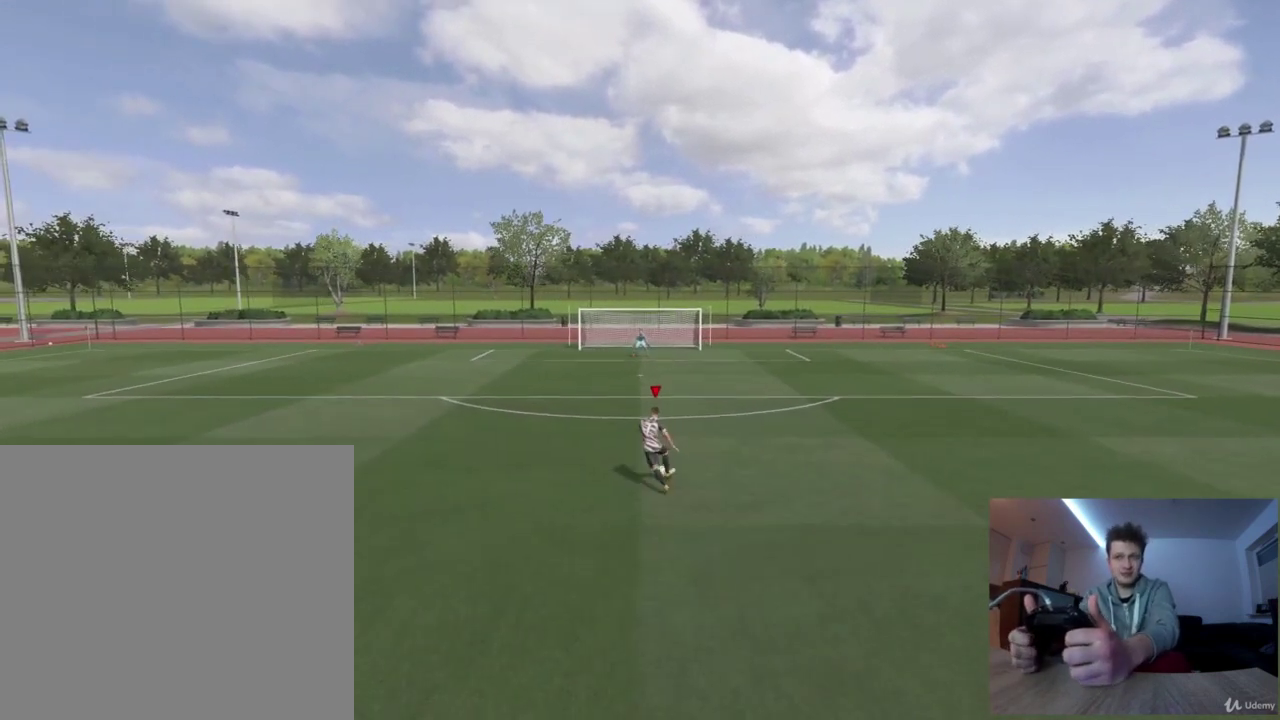
{"dt_ms": 501, "buttons": [], "left_stick": "up-left", "right_stick": "center", "events": [[167, "R2", "up"]]}
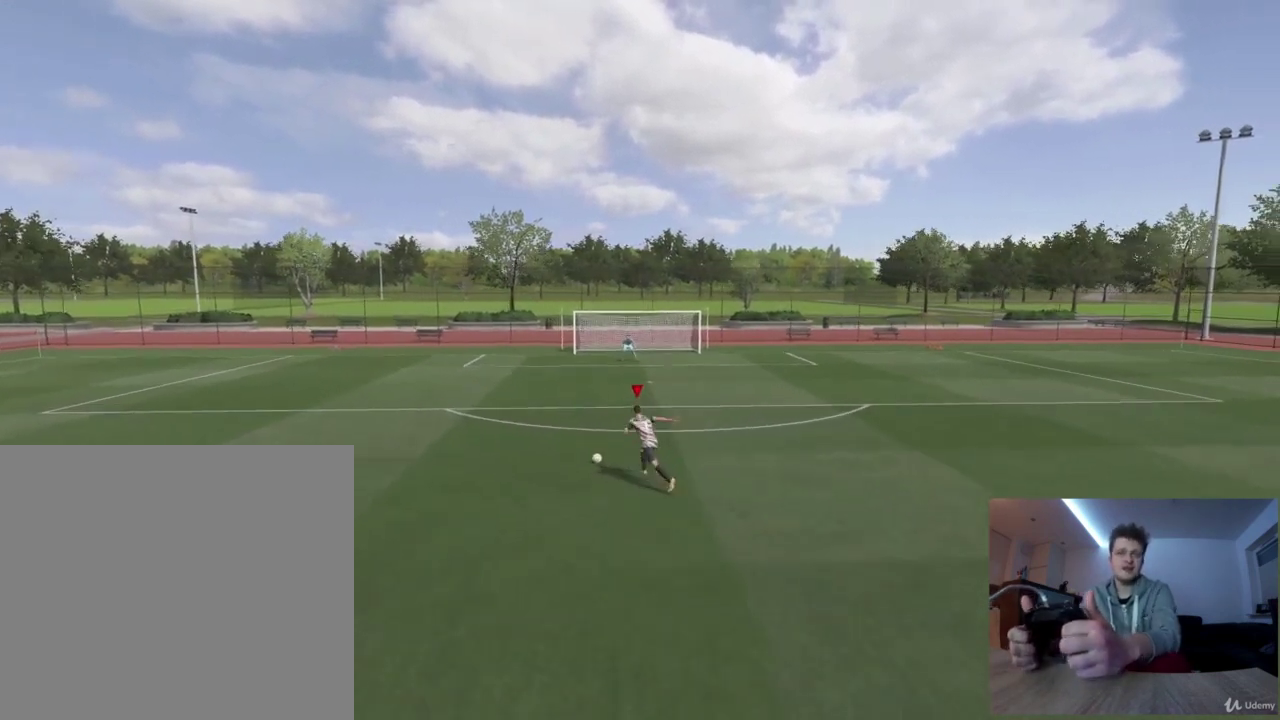
{"dt_ms": 500, "buttons": ["R1"], "left_stick": "left", "right_stick": "center", "events": [[417, "R1", "down"], [500, "left_stick", "left"]]}
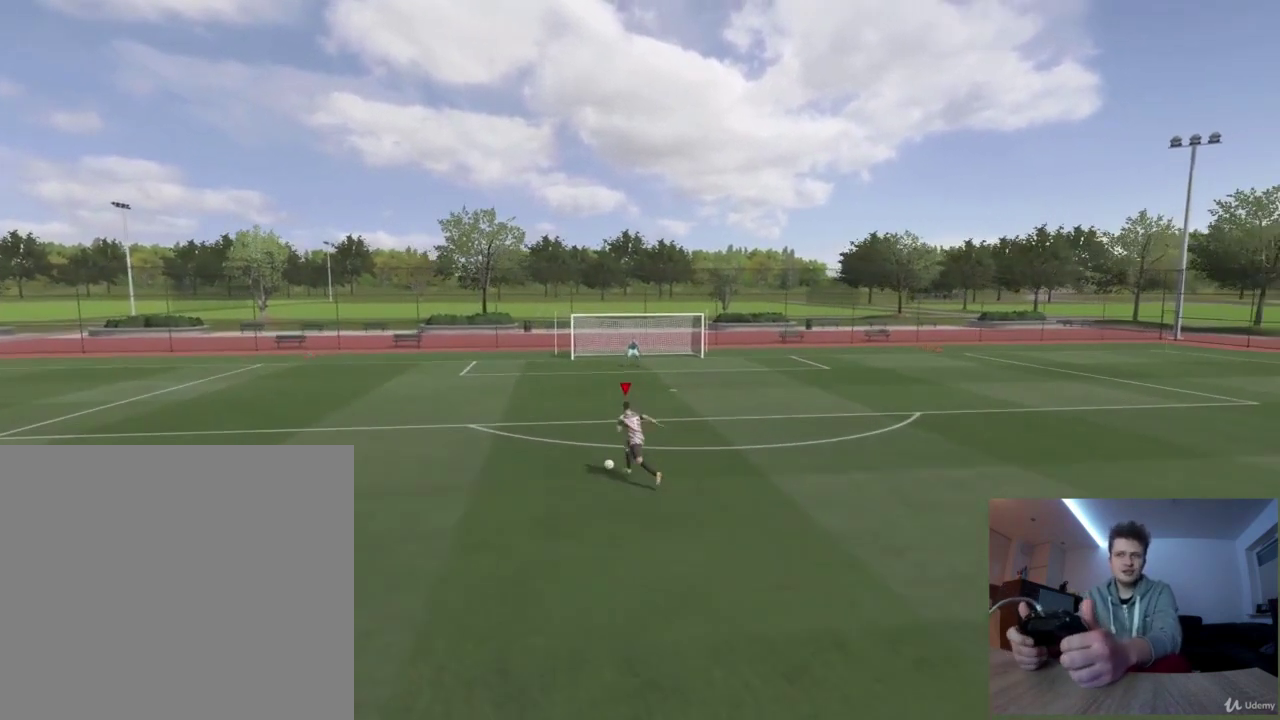
{"dt_ms": 584, "buttons": ["R1"], "left_stick": "down", "right_stick": "center", "events": [[125, "left_stick", "down-left"], [417, "left_stick", "down"]]}
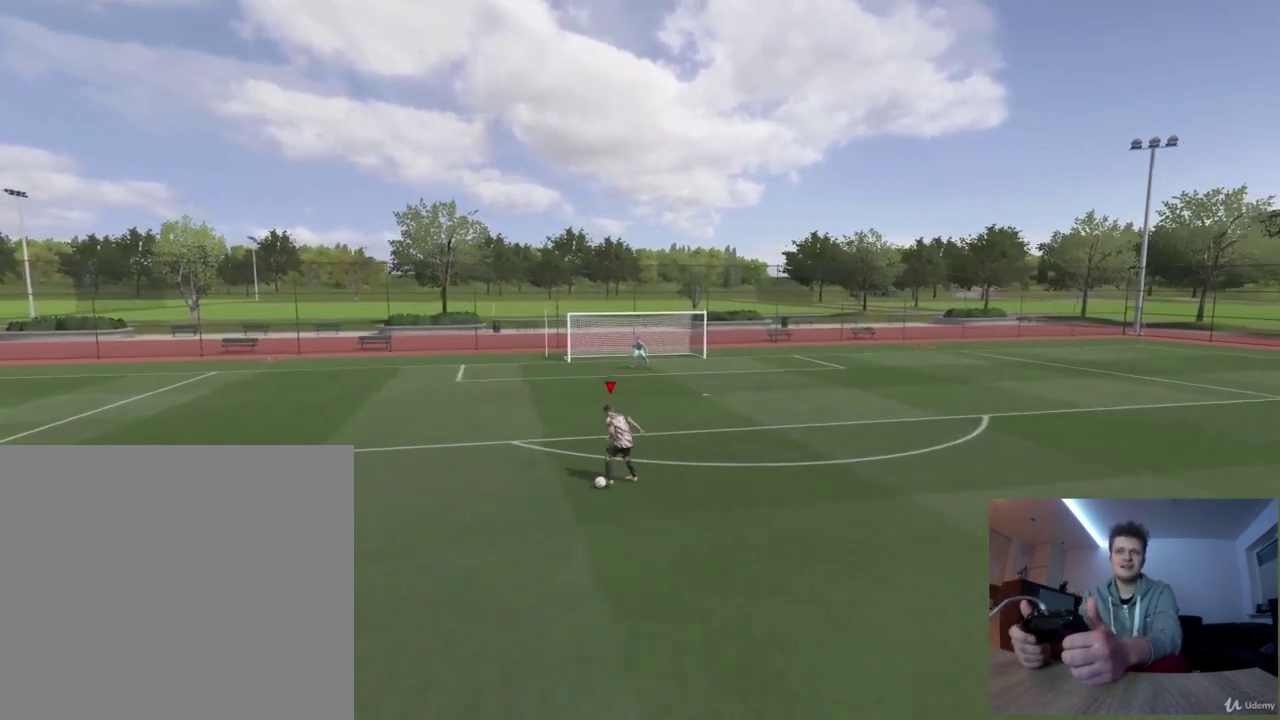
{"dt_ms": 500, "buttons": ["R1"], "left_stick": "right", "right_stick": "center", "events": [[167, "left_stick", "down-right"], [292, "left_stick", "right"]]}
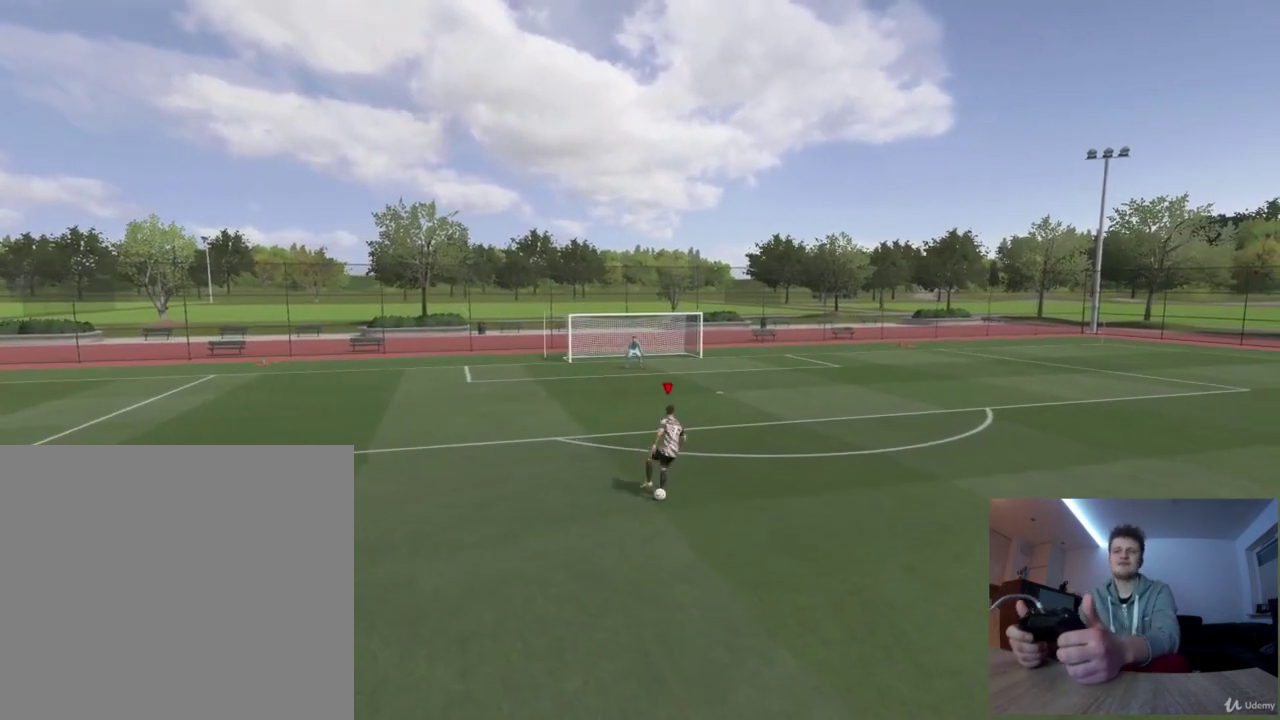
{"dt_ms": 501, "buttons": ["R1"], "left_stick": "down-right", "right_stick": "center", "events": [[209, "left_stick", "down-right"], [292, "left_stick", "right"], [459, "left_stick", "down-right"]]}
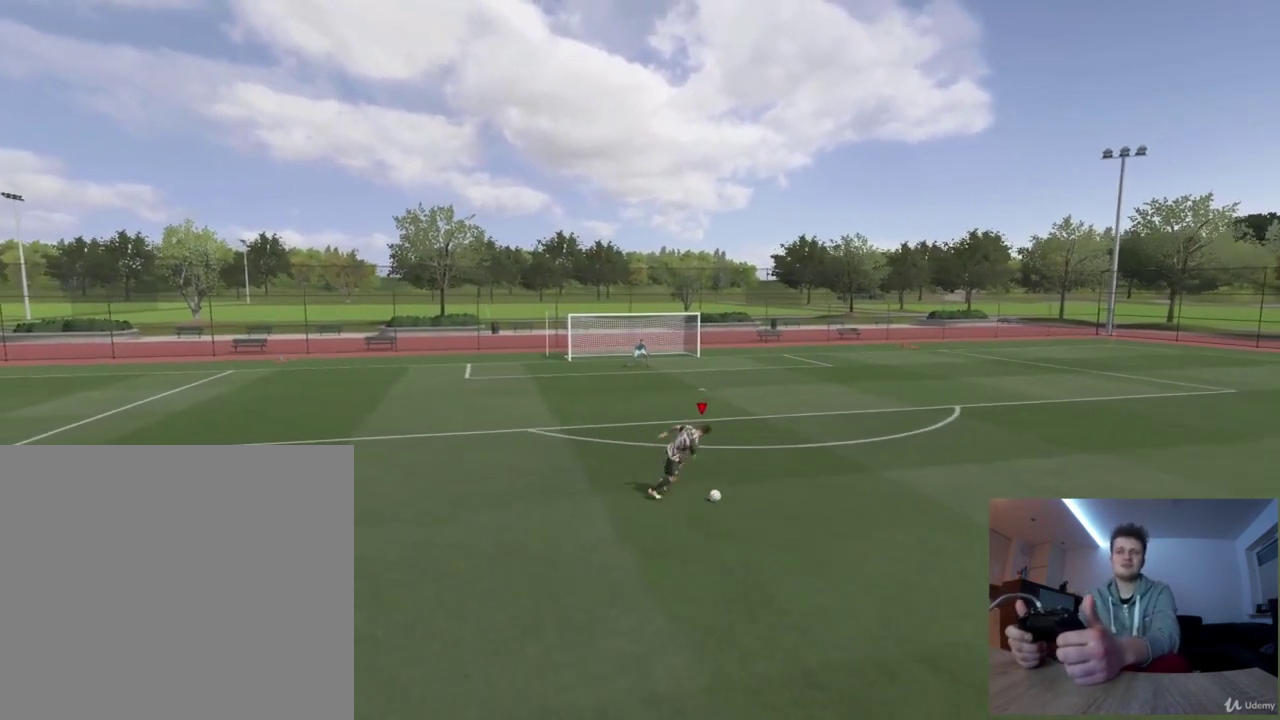
{"dt_ms": 417, "buttons": ["R2"], "left_stick": "right", "right_stick": "center", "events": [[250, "R1", "up"], [250, "R2", "down"], [250, "left_stick", "right"]]}
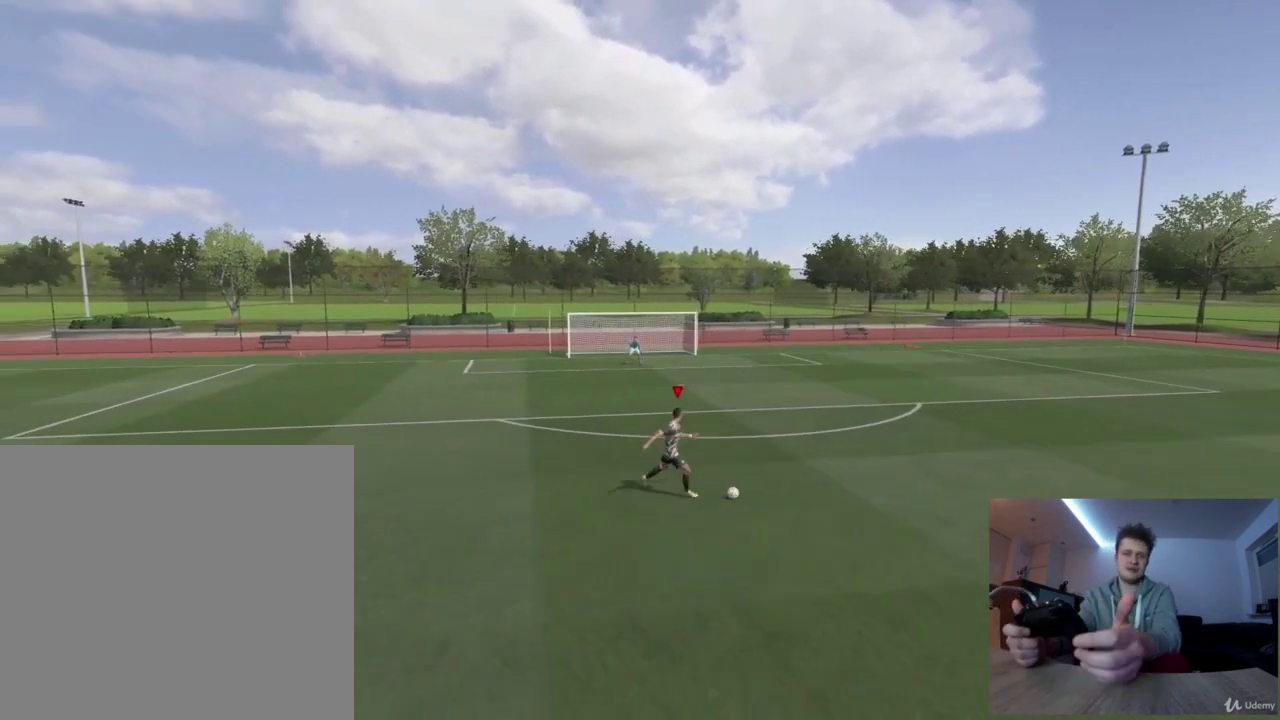
{"dt_ms": 501, "buttons": ["R2"], "left_stick": "right", "right_stick": "center", "events": []}
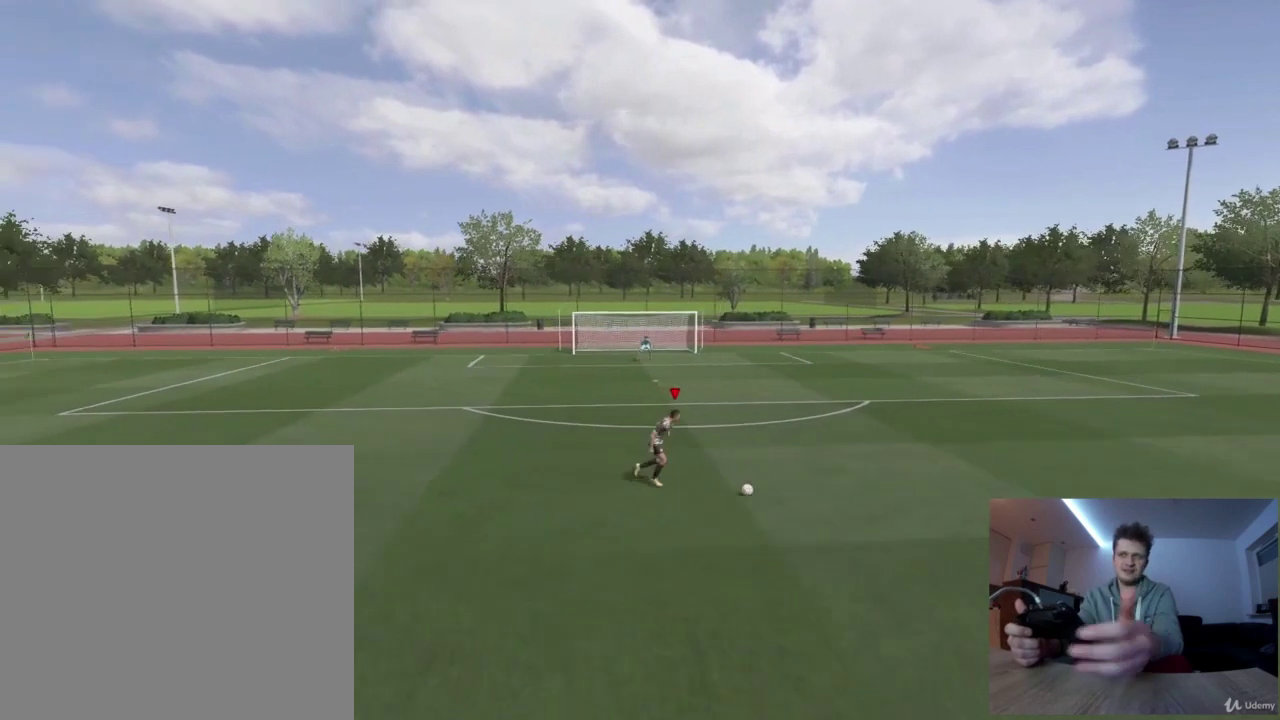
{"dt_ms": 500, "buttons": ["R1"], "left_stick": "down", "right_stick": "center", "events": [[166, "R1", "down"], [166, "R2", "up"], [208, "left_stick", "down-right"], [375, "left_stick", "down"]]}
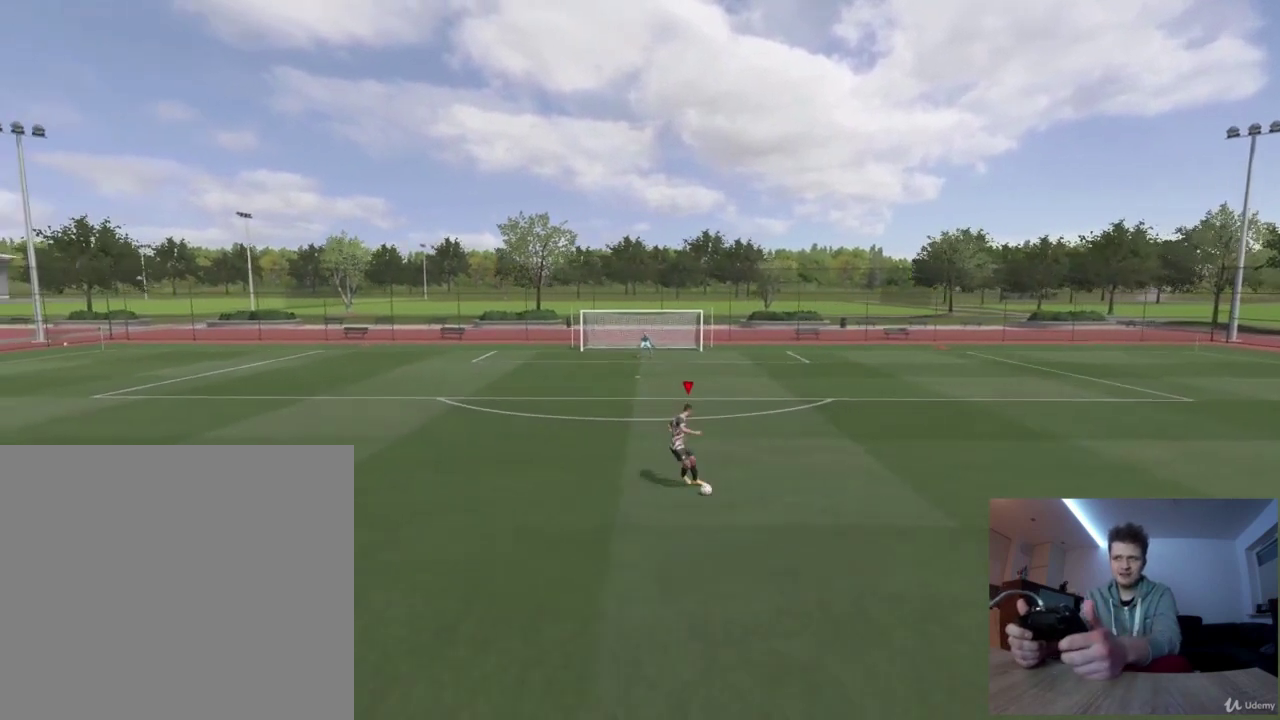
{"dt_ms": 501, "buttons": ["R1"], "left_stick": "down-left", "right_stick": "center", "events": [[209, "left_stick", "down-left"]]}
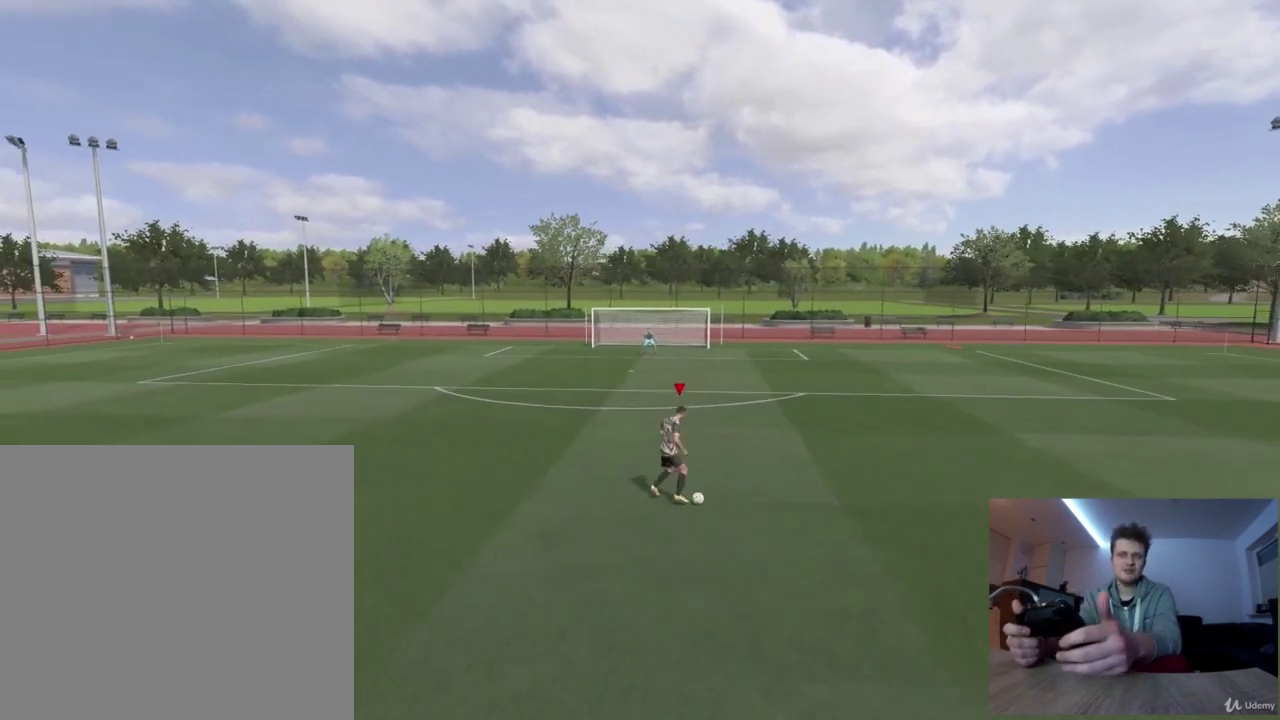
{"dt_ms": 375, "buttons": ["R1"], "left_stick": "left", "right_stick": "center", "events": [[375, "left_stick", "left"]]}
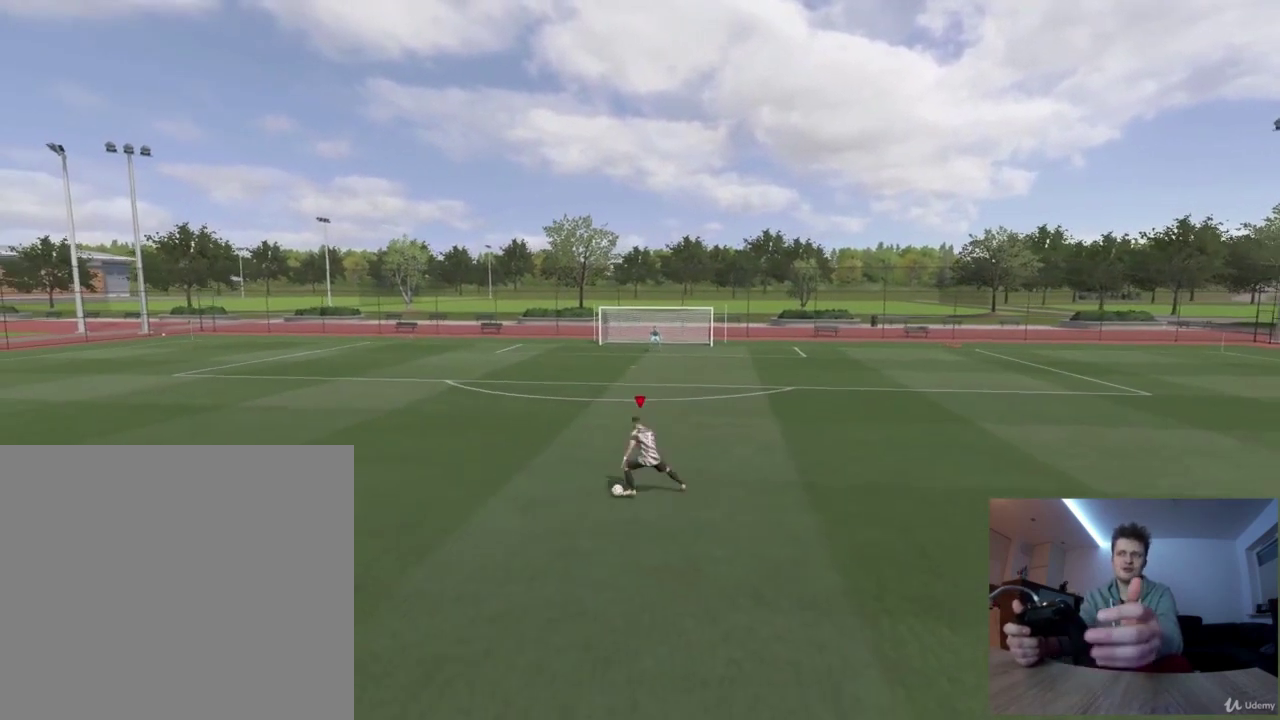
{"dt_ms": 626, "buttons": ["R1"], "left_stick": "up", "right_stick": "center", "events": [[250, "left_stick", "up-left"], [626, "left_stick", "up"]]}
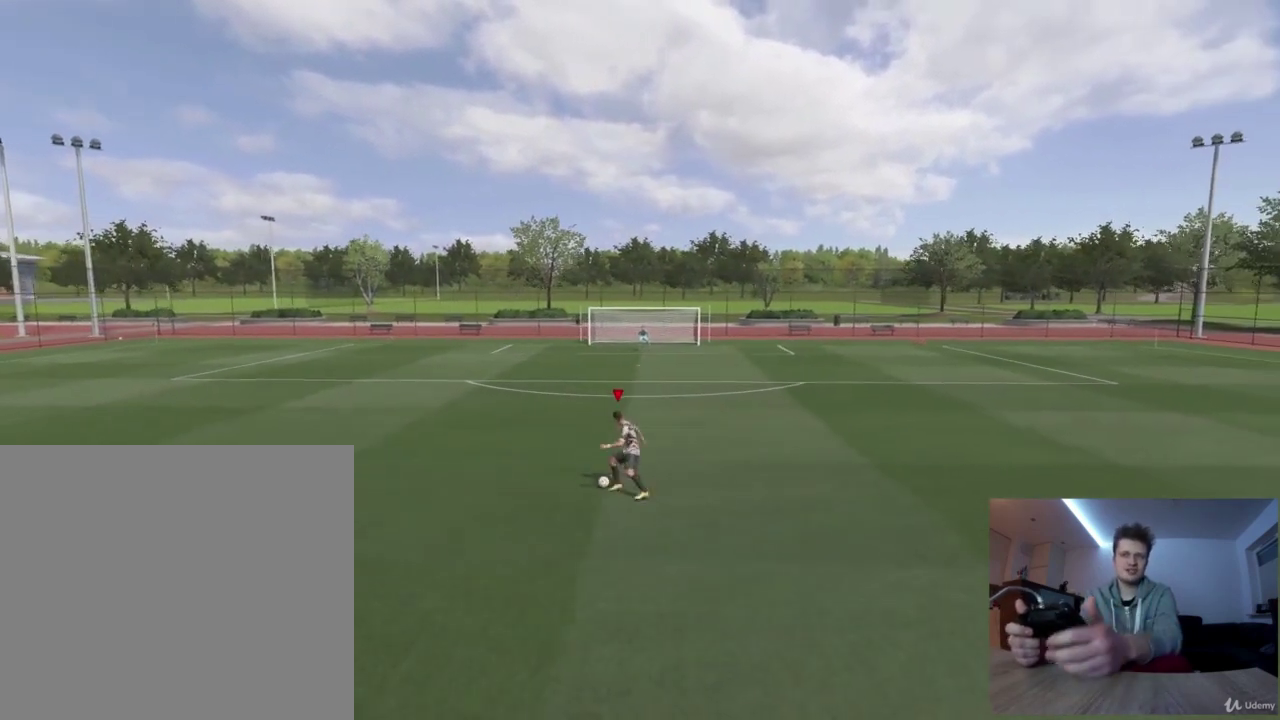
{"dt_ms": 375, "buttons": ["R1"], "left_stick": "up-right", "right_stick": "center", "events": [[375, "left_stick", "up-right"]]}
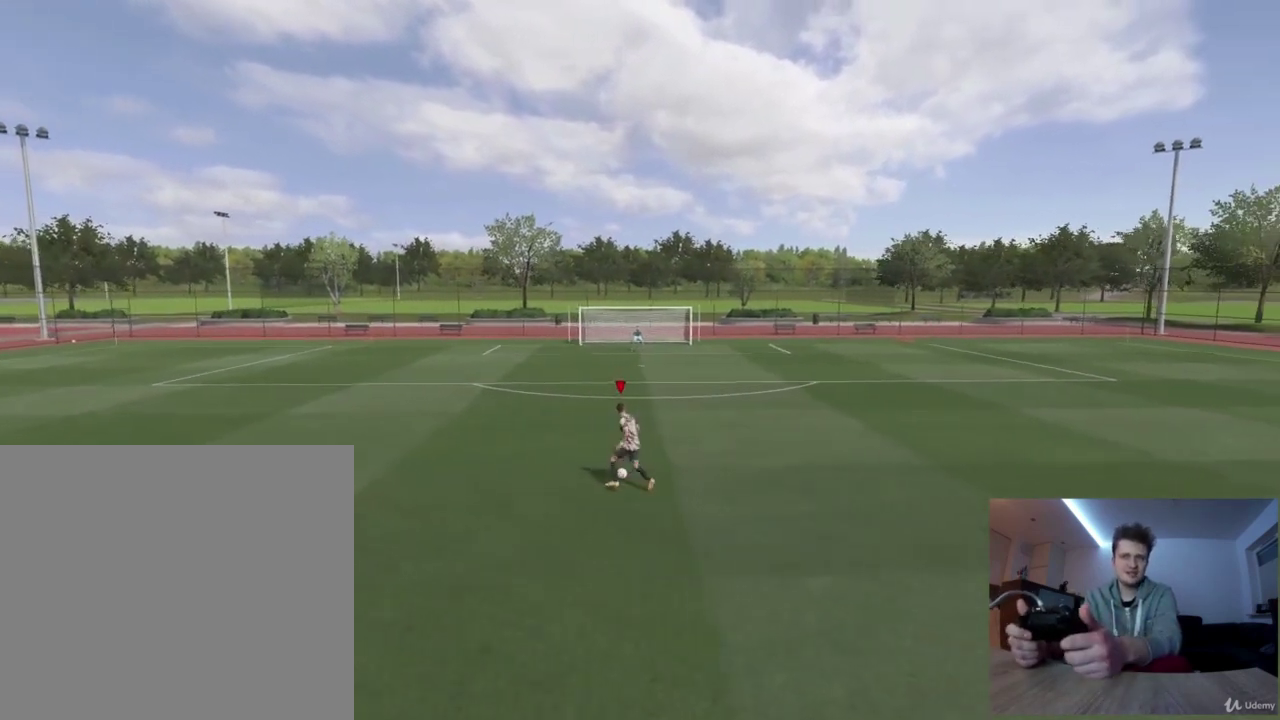
{"dt_ms": 417, "buttons": ["R1"], "left_stick": "down-right", "right_stick": "center", "events": [[83, "left_stick", "right"], [250, "left_stick", "down-right"]]}
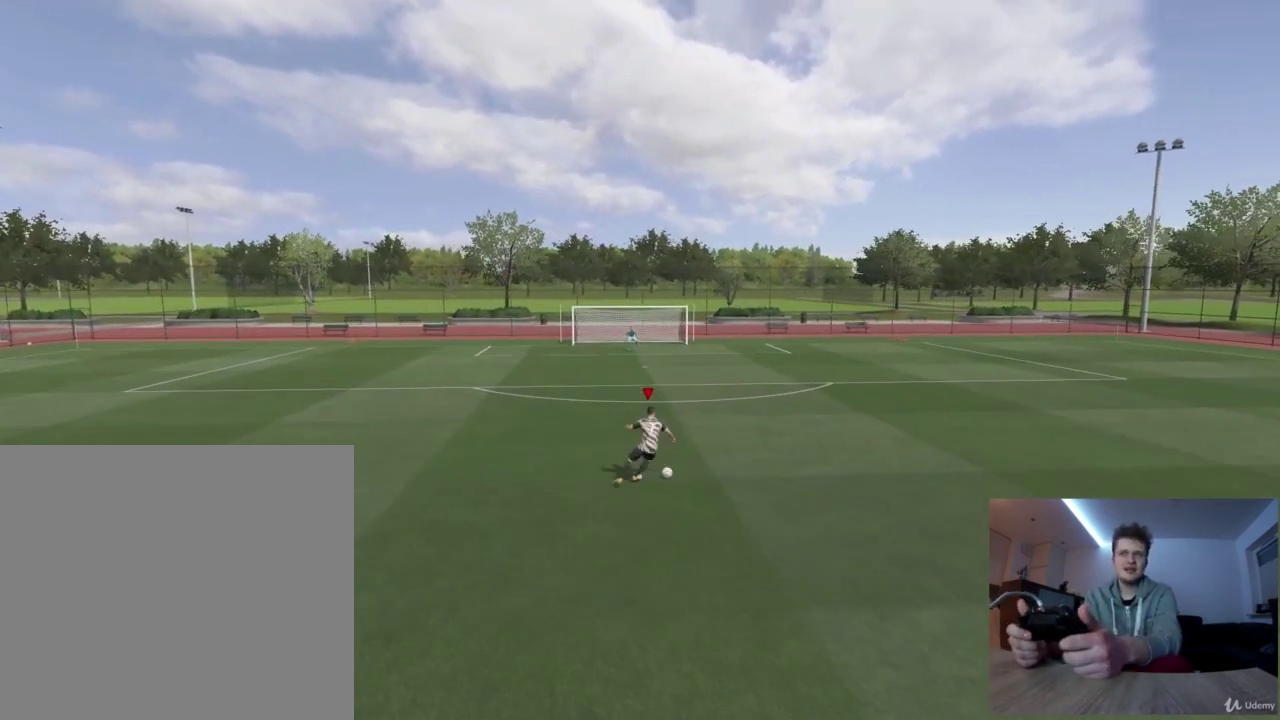
{"dt_ms": 709, "buttons": ["R1"], "left_stick": "down-left", "right_stick": "center", "events": [[42, "left_stick", "down"], [417, "left_stick", "down-left"]]}
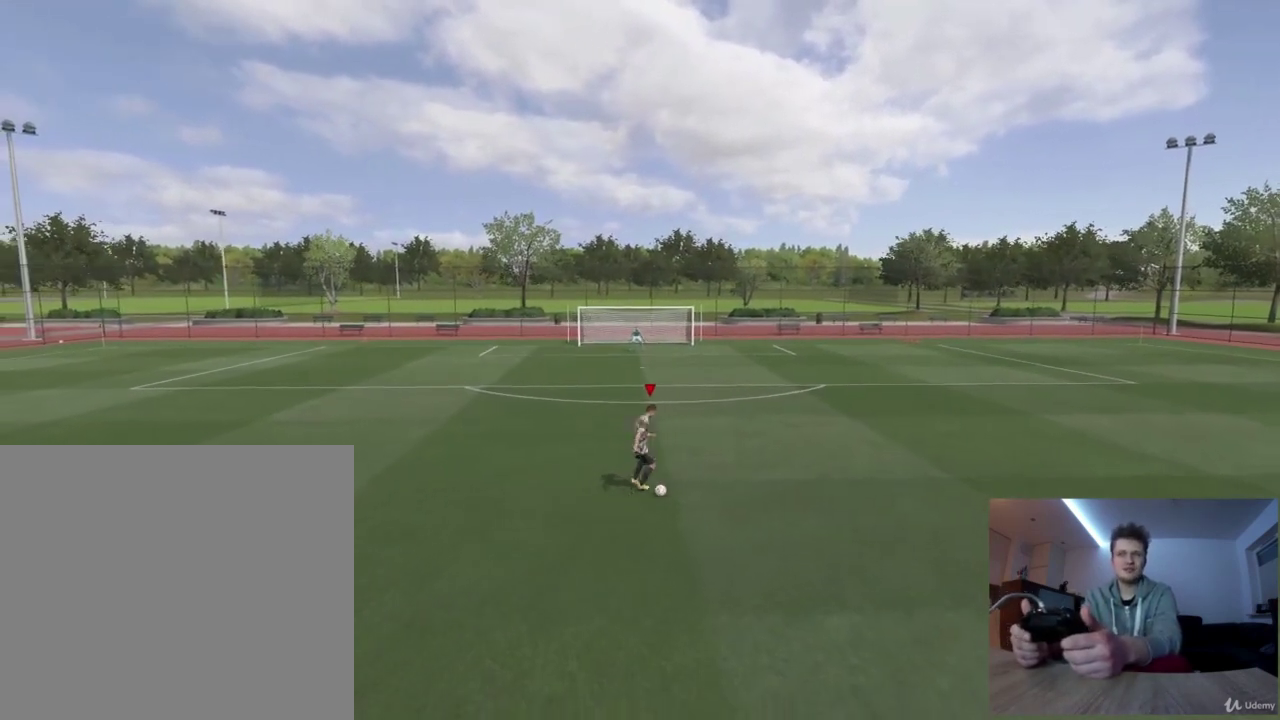
{"dt_ms": 584, "buttons": ["R1"], "left_stick": "up-left", "right_stick": "center", "events": [[42, "left_stick", "left"], [375, "left_stick", "up-left"]]}
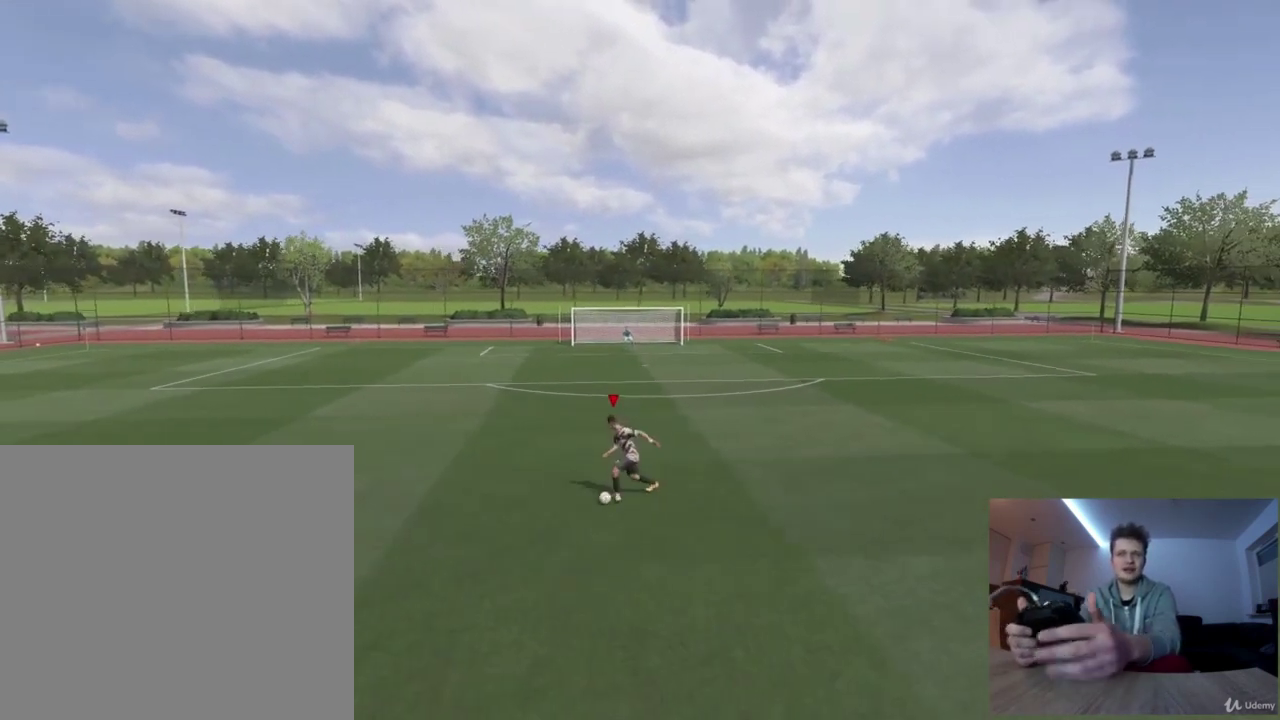
{"dt_ms": 417, "buttons": ["R2"], "left_stick": "up-left", "right_stick": "center", "events": [[292, "left_stick", "up"], [334, "R1", "up"], [334, "R2", "down"], [417, "left_stick", "up-left"]]}
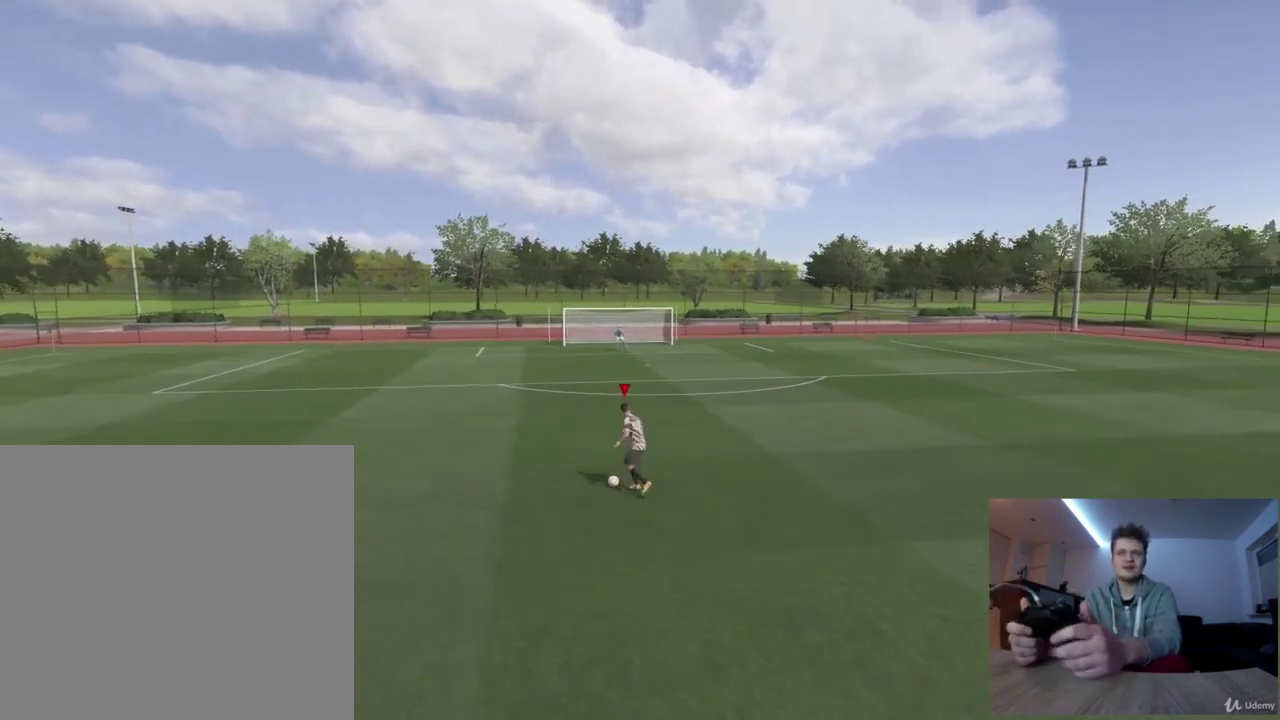
{"dt_ms": 292, "buttons": ["R2"], "left_stick": "up-left", "right_stick": "center", "events": []}